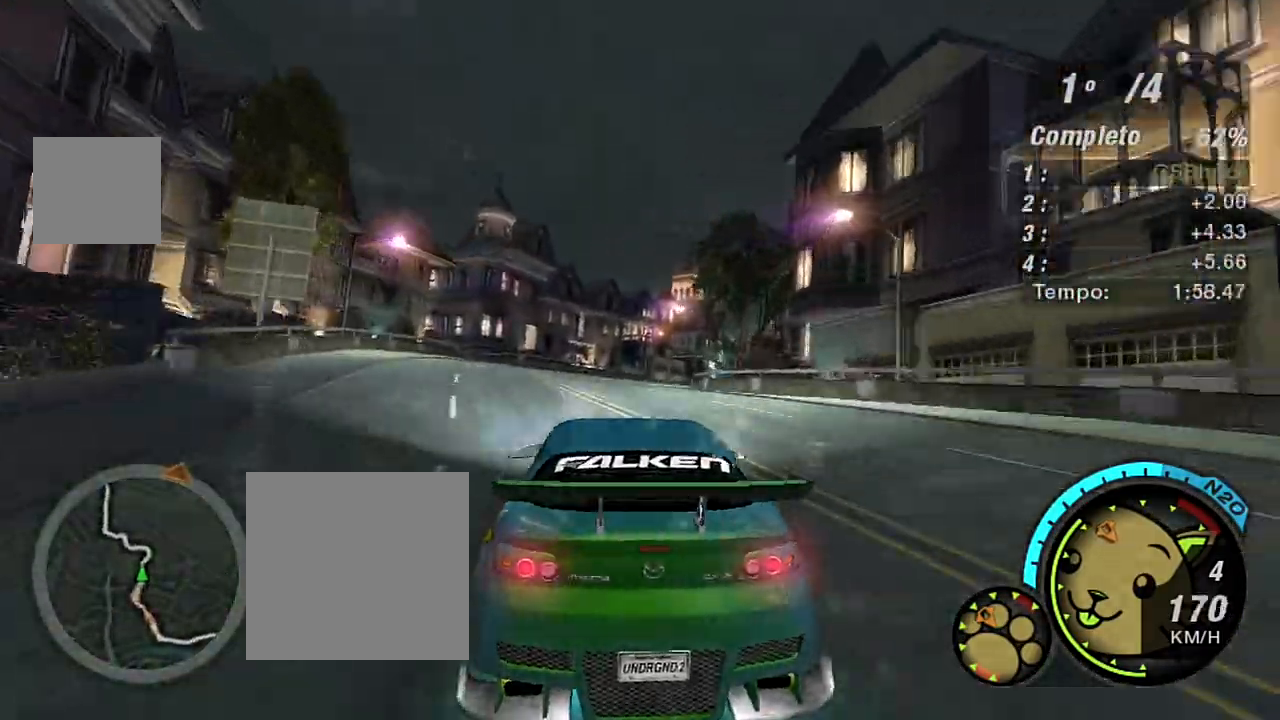
Gameplay with a controller (Xbox layout); each line is a JSON object with the inputs held at the frame after it. "events" lists button and stick changes between this image and that frame as [ms after this image, input, new state], when the widget could be followed in between.
{"buttons": ["L2"], "left_stick": "right", "right_stick": "center", "events": [[133, "R2", "up"], [400, "L2", "down"], [400, "left_stick", "right"]]}
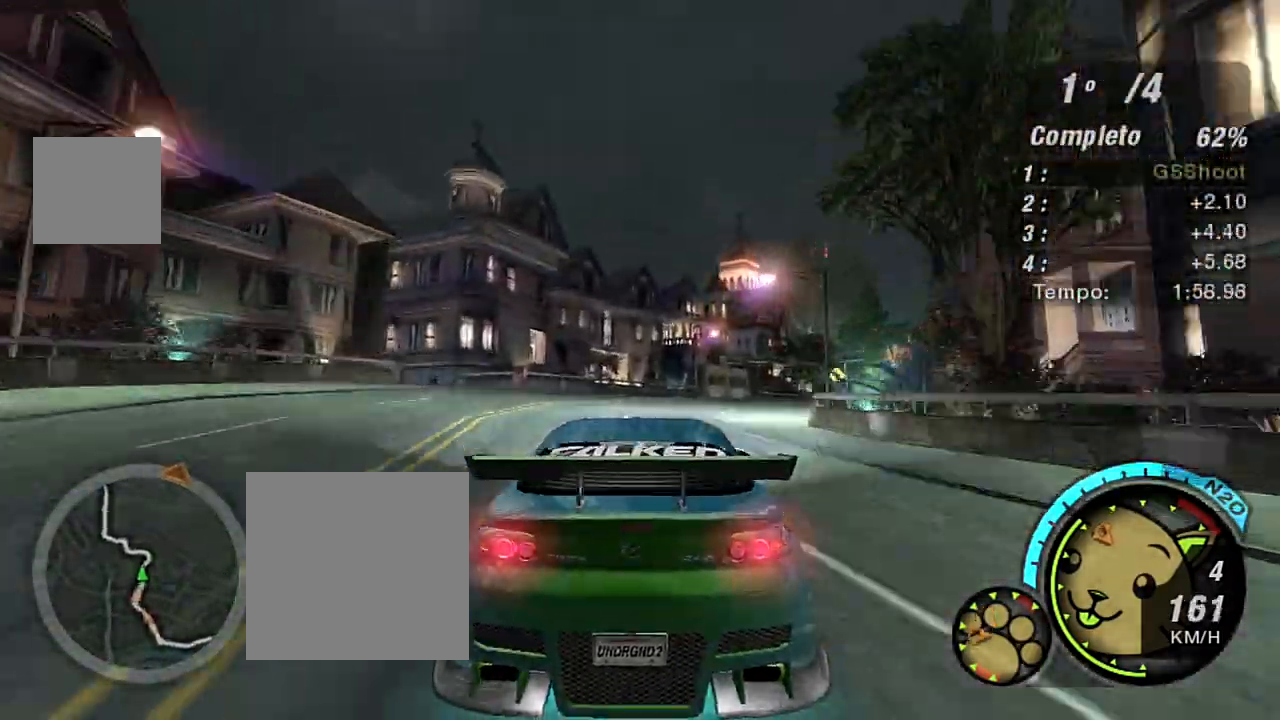
{"buttons": ["R2"], "left_stick": "right", "right_stick": "center", "events": [[67, "L2", "up"], [134, "left_stick", "center"], [234, "left_stick", "right"], [400, "R2", "down"]]}
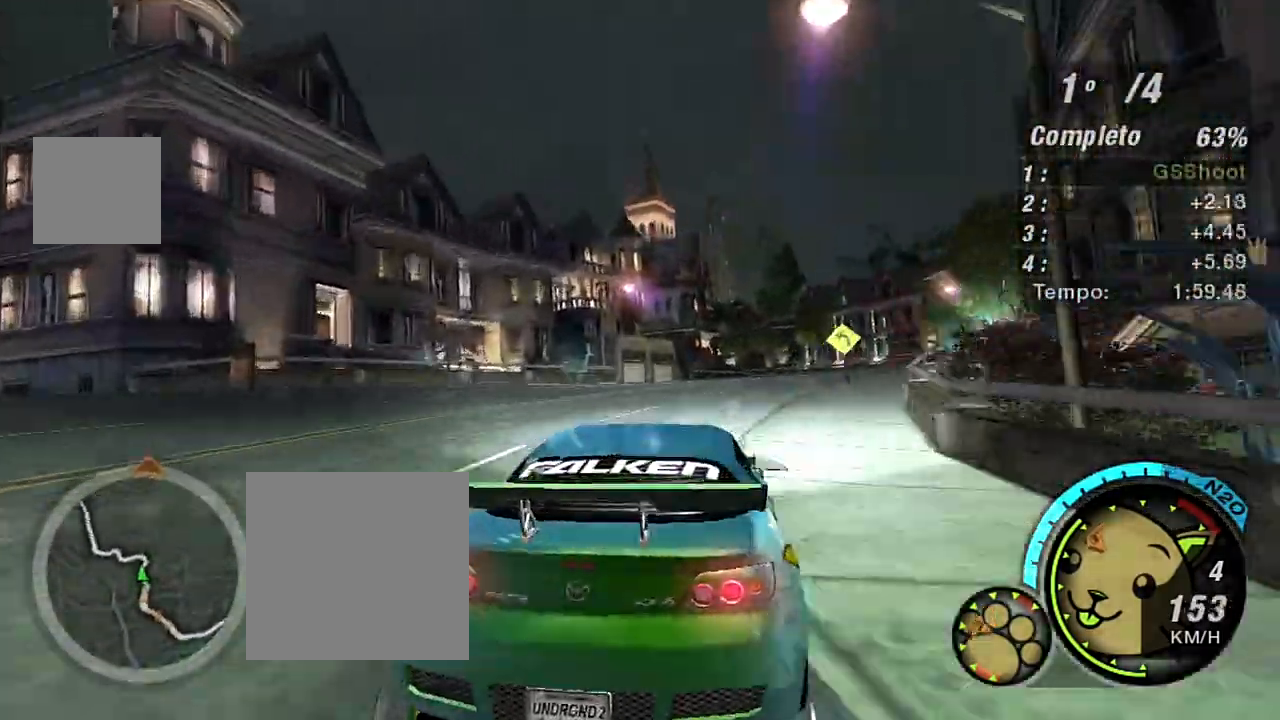
{"buttons": ["R2"], "left_stick": "center", "right_stick": "center", "events": [[133, "left_stick", "up"], [200, "left_stick", "center"]]}
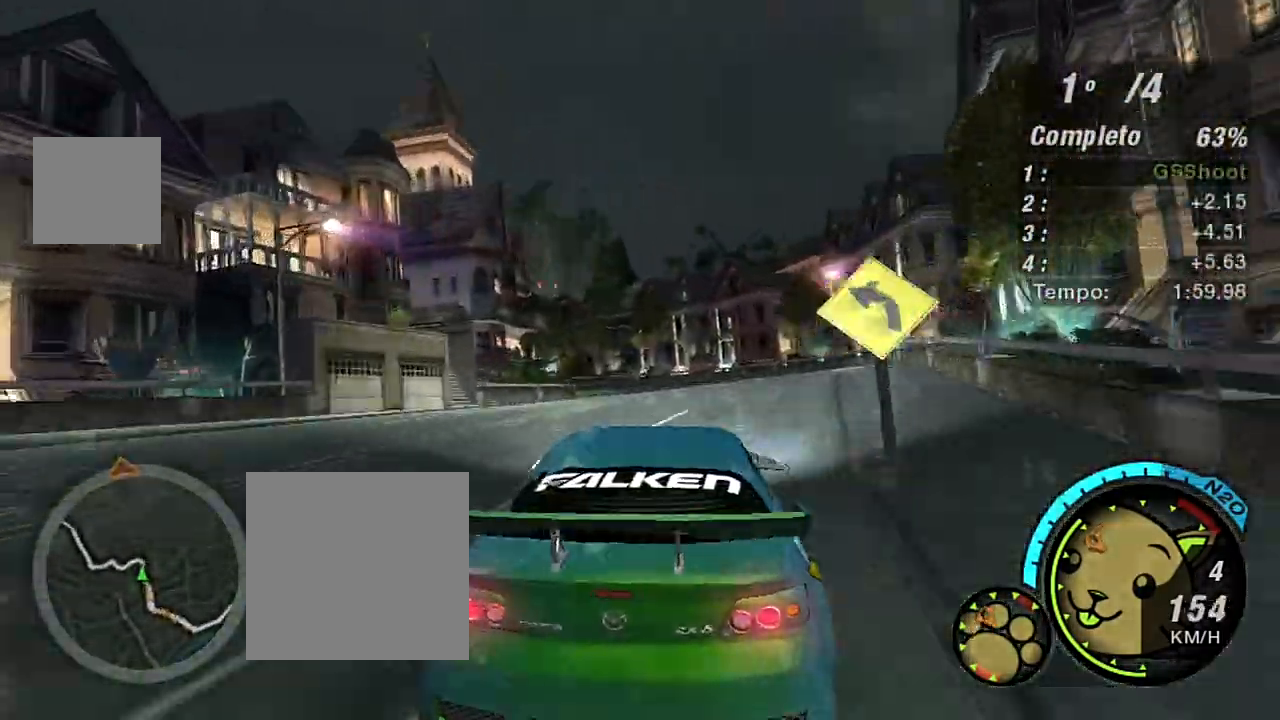
{"buttons": ["R2"], "left_stick": "center", "right_stick": "center", "events": []}
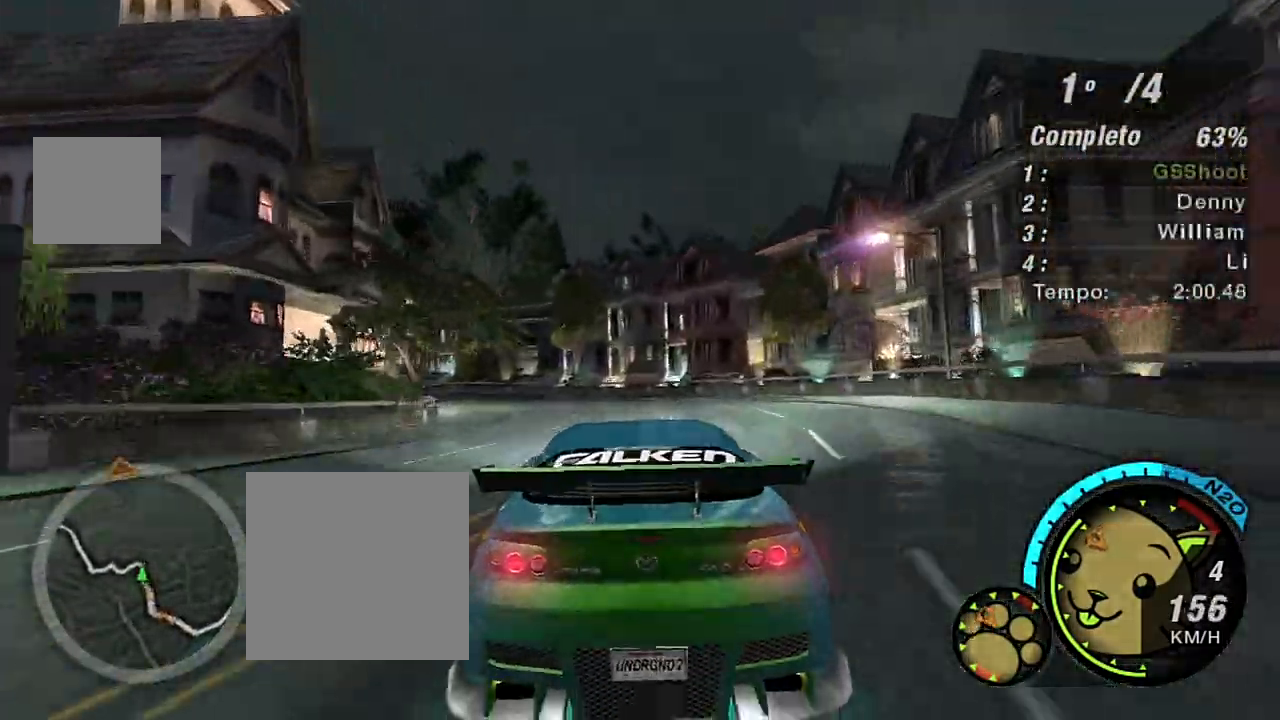
{"buttons": ["L2"], "left_stick": "left", "right_stick": "center", "events": [[33, "left_stick", "left"], [300, "R2", "up"], [433, "L2", "down"]]}
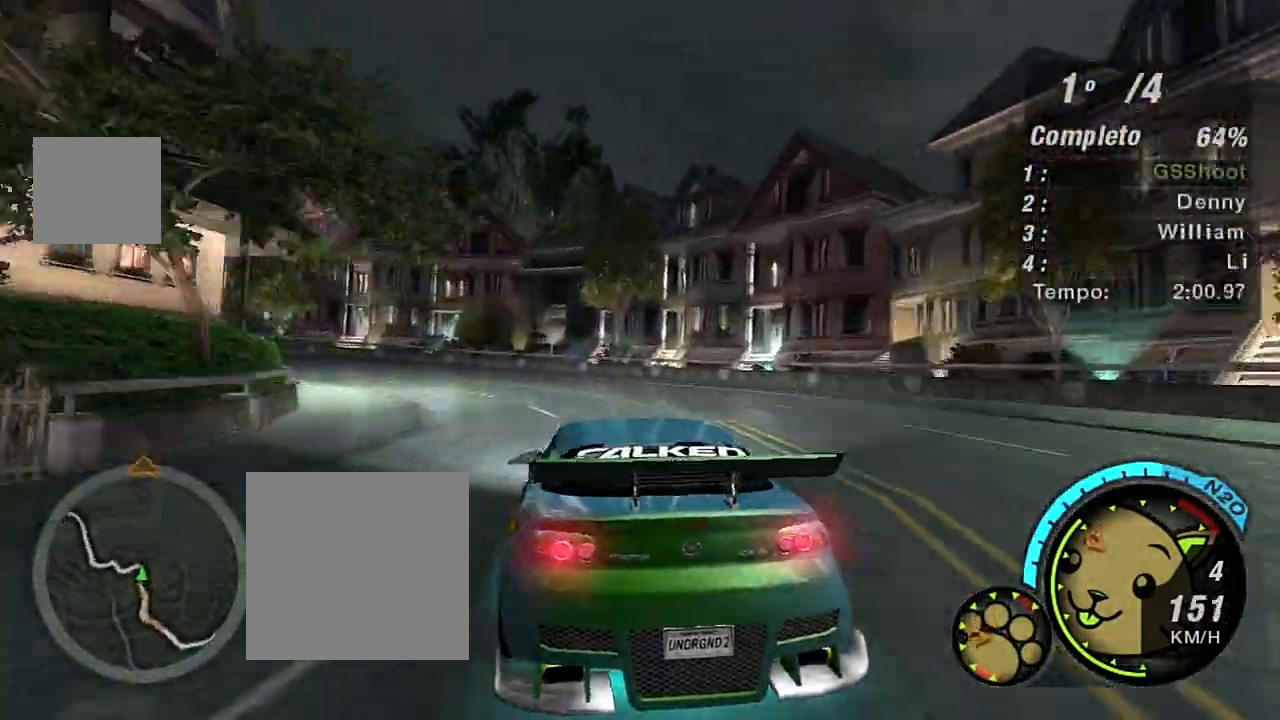
{"buttons": ["R2"], "left_stick": "left", "right_stick": "center", "events": [[100, "L2", "up"], [267, "L1", "down"], [334, "L1", "up"], [367, "R2", "down"]]}
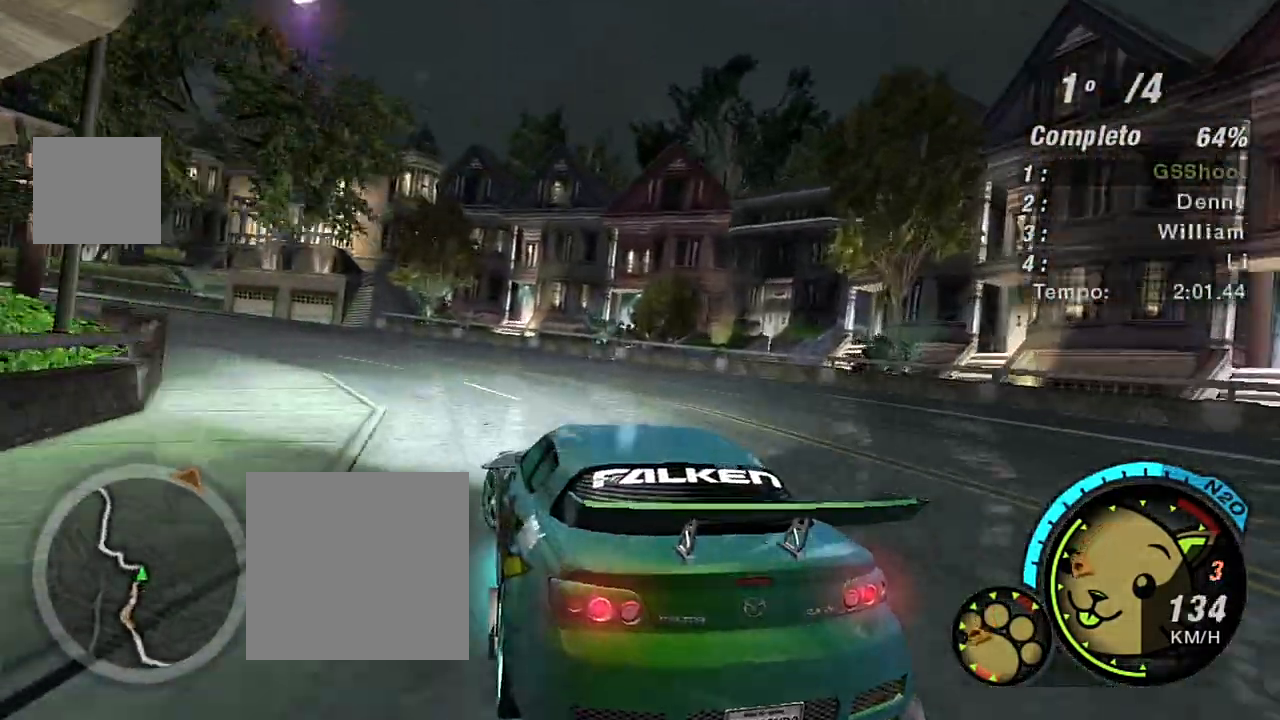
{"buttons": ["R2"], "left_stick": "left", "right_stick": "center", "events": []}
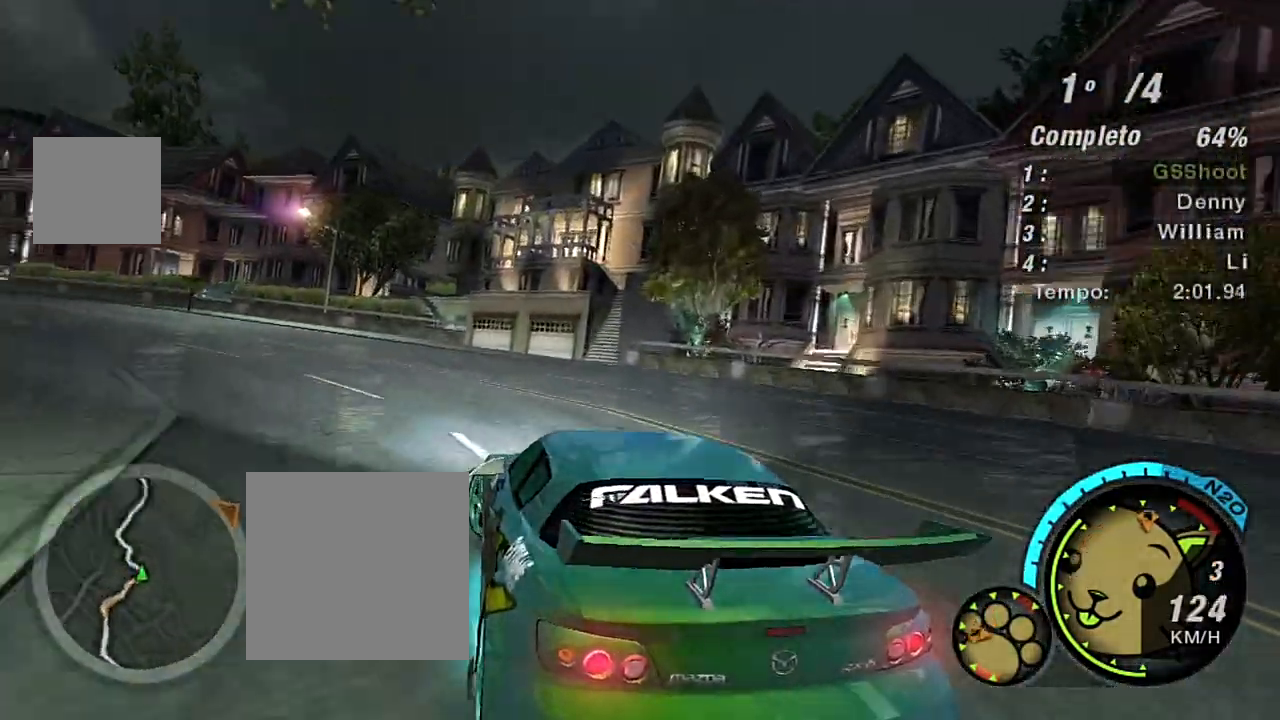
{"buttons": ["R2"], "left_stick": "up-left", "right_stick": "center", "events": [[400, "left_stick", "up-left"]]}
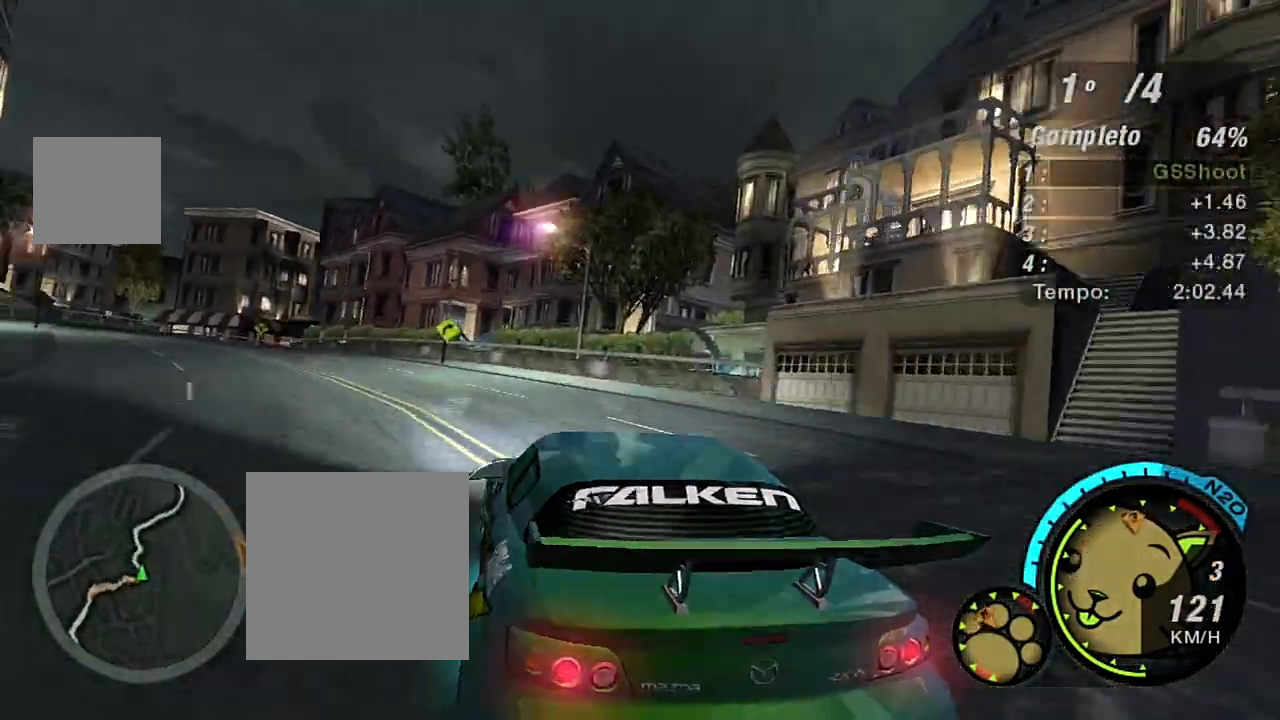
{"buttons": ["R2"], "left_stick": "up-left", "right_stick": "center", "events": []}
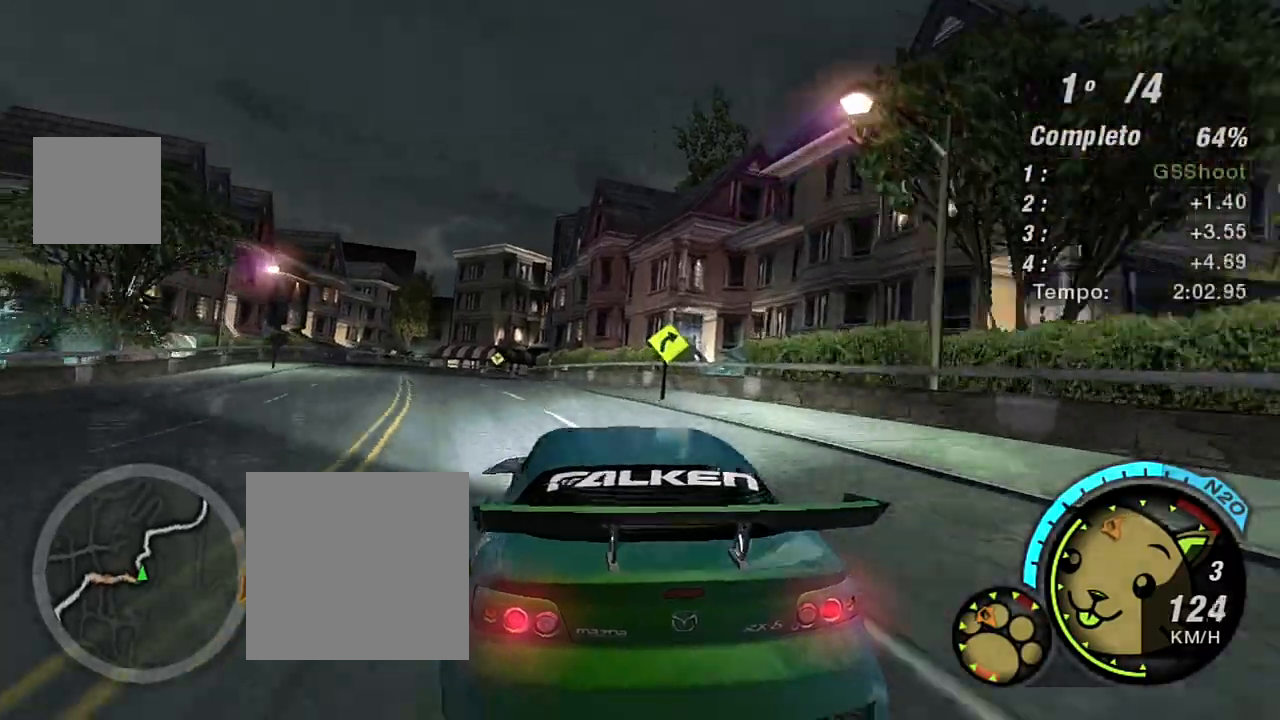
{"buttons": ["R2"], "left_stick": "center", "right_stick": "center", "events": [[66, "left_stick", "center"], [200, "left_stick", "left"], [333, "left_stick", "up-left"], [500, "left_stick", "center"]]}
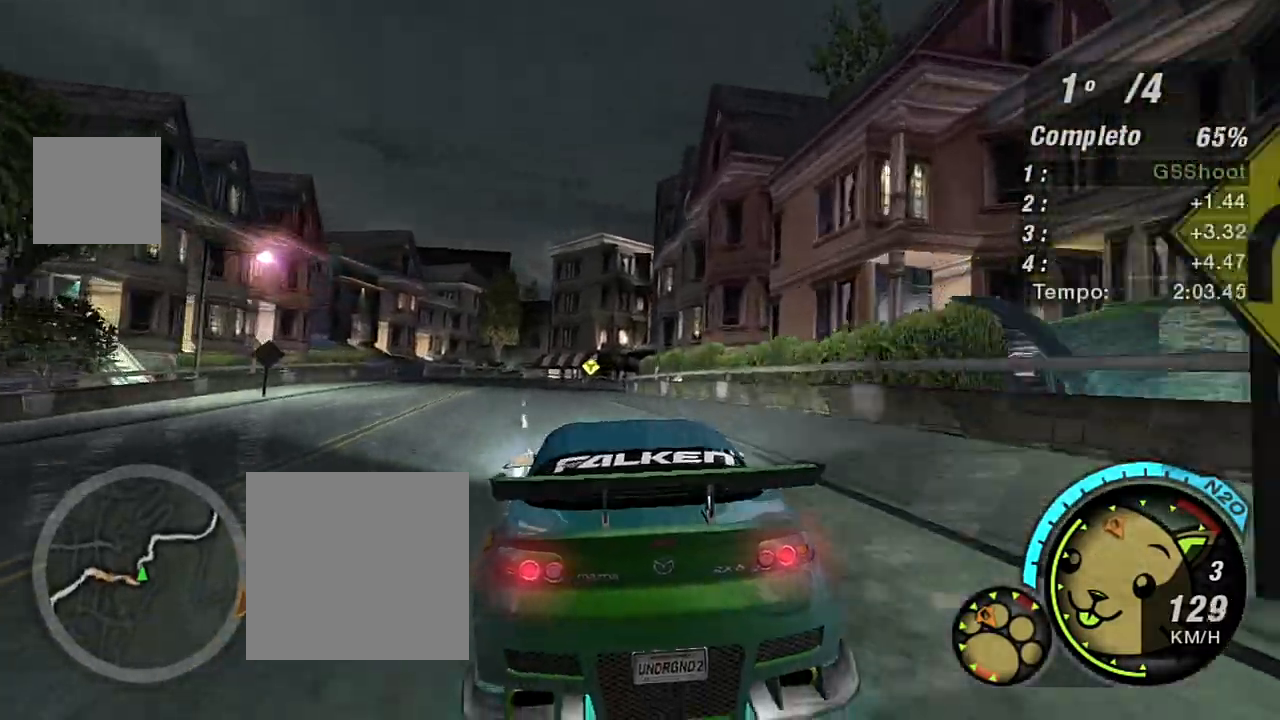
{"buttons": ["R2"], "left_stick": "center", "right_stick": "center", "events": [[134, "left_stick", "left"], [301, "left_stick", "center"]]}
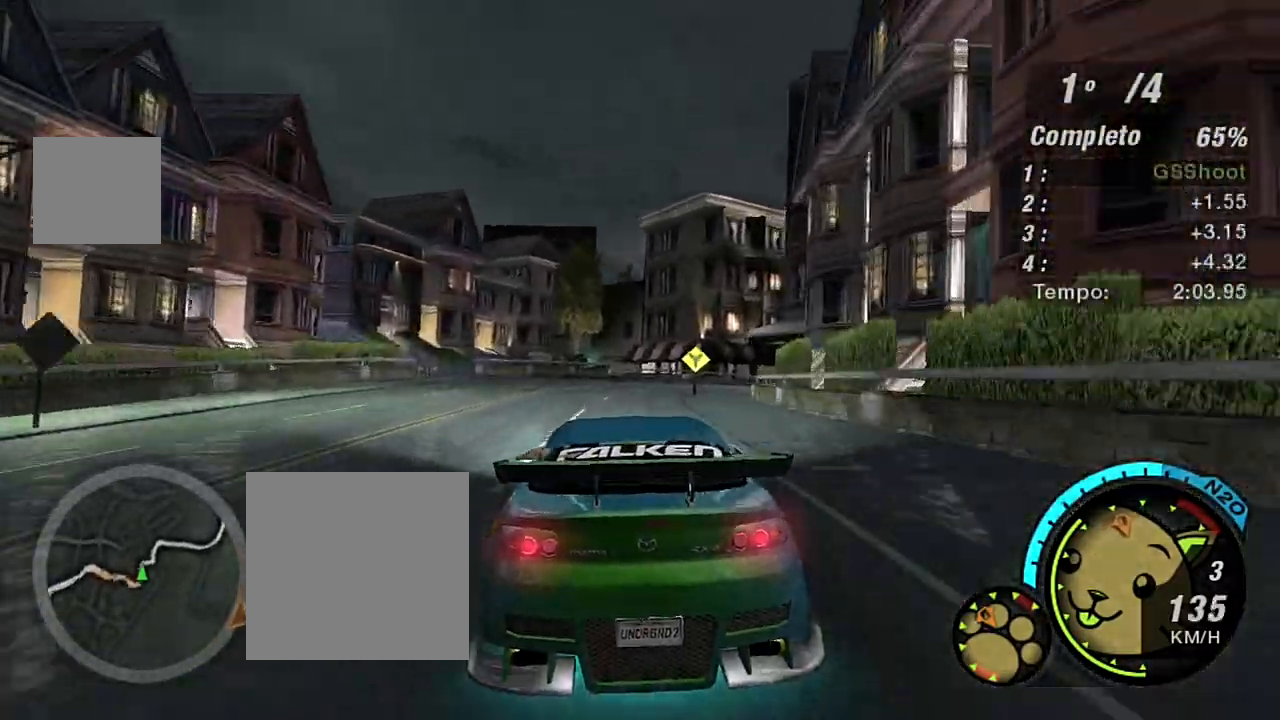
{"buttons": ["R2"], "left_stick": "up-right", "right_stick": "center", "events": [[233, "left_stick", "up-right"]]}
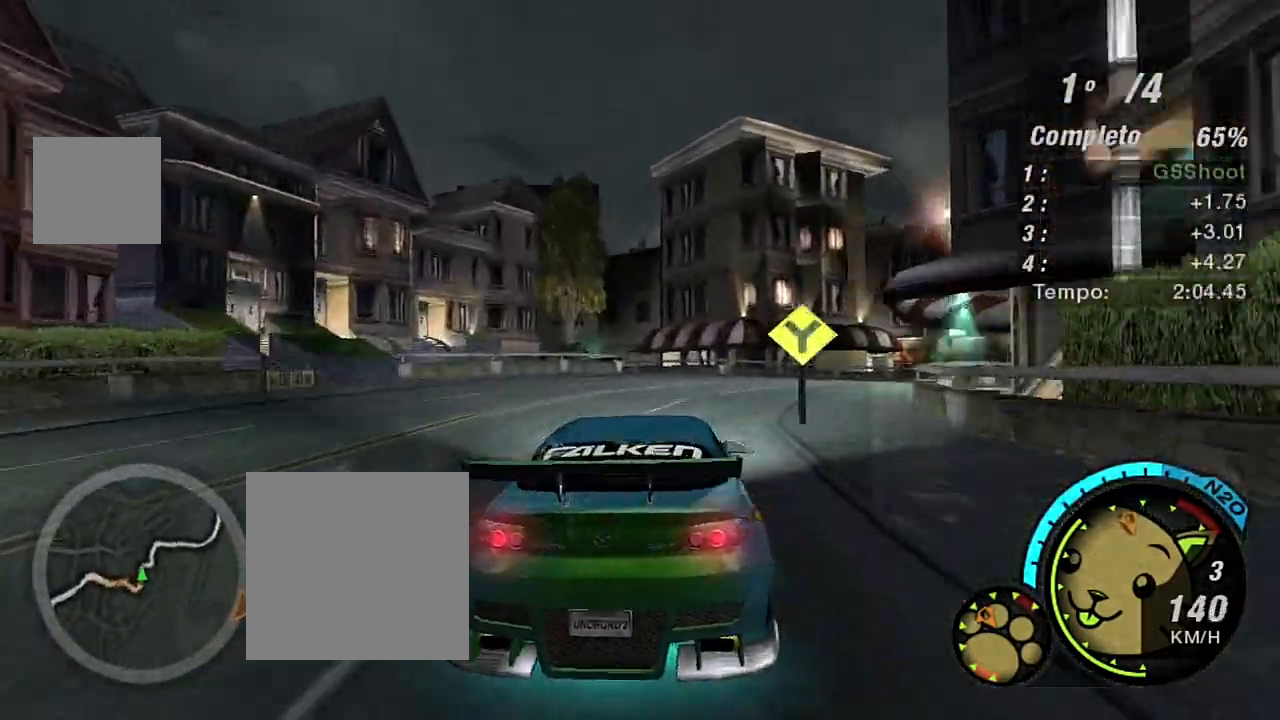
{"buttons": ["R2"], "left_stick": "up-right", "right_stick": "center", "events": []}
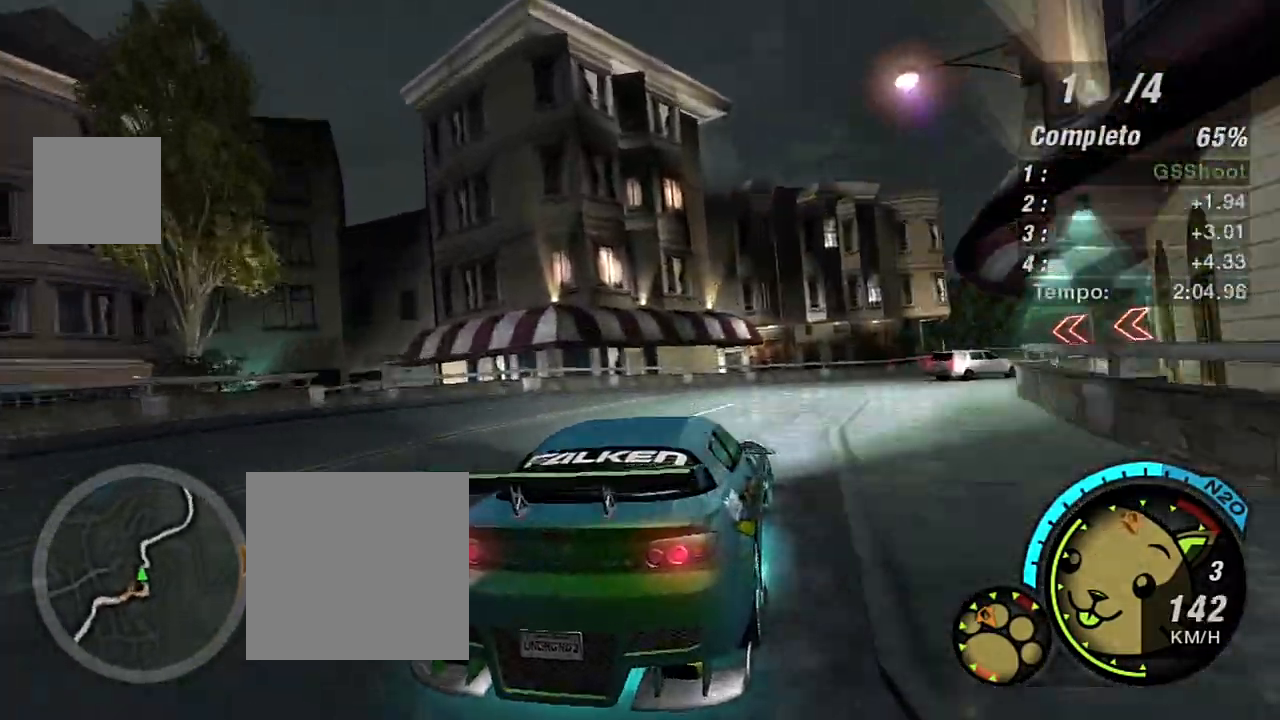
{"buttons": ["R2"], "left_stick": "up-right", "right_stick": "center", "events": [[267, "left_stick", "center"], [433, "left_stick", "up-right"]]}
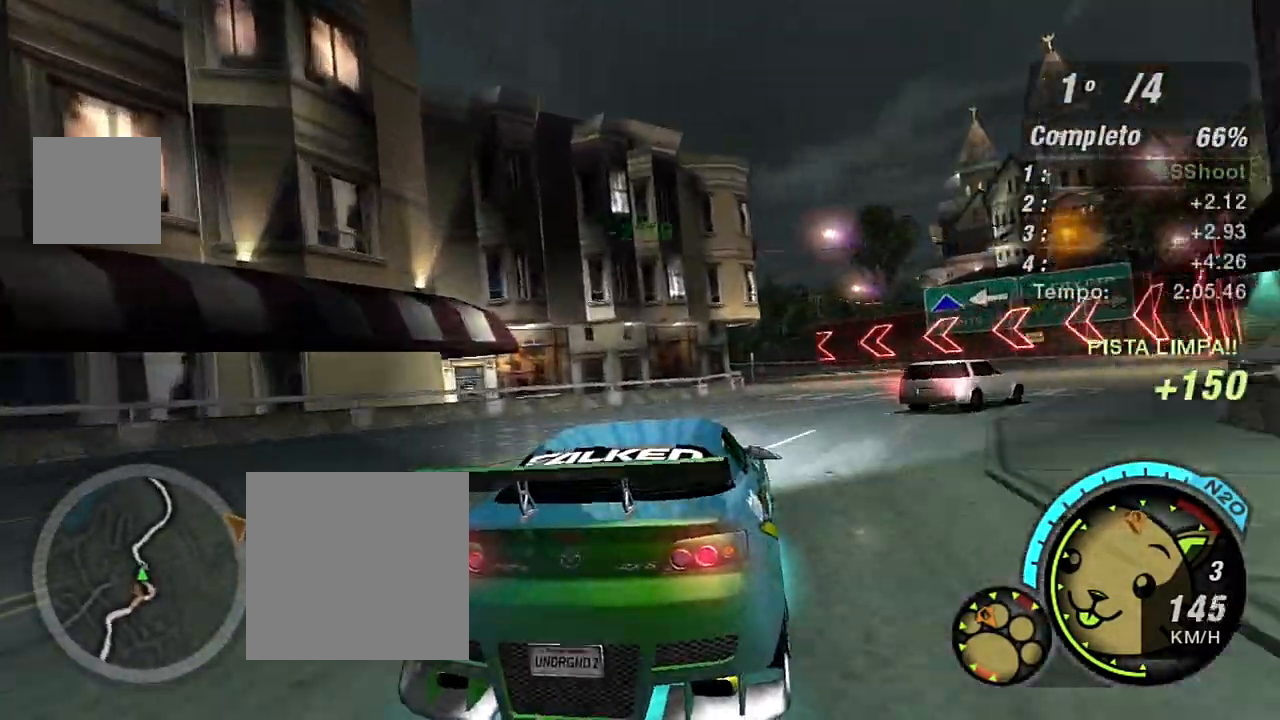
{"buttons": [], "left_stick": "center", "right_stick": "center", "events": [[167, "left_stick", "center"], [467, "R2", "up"]]}
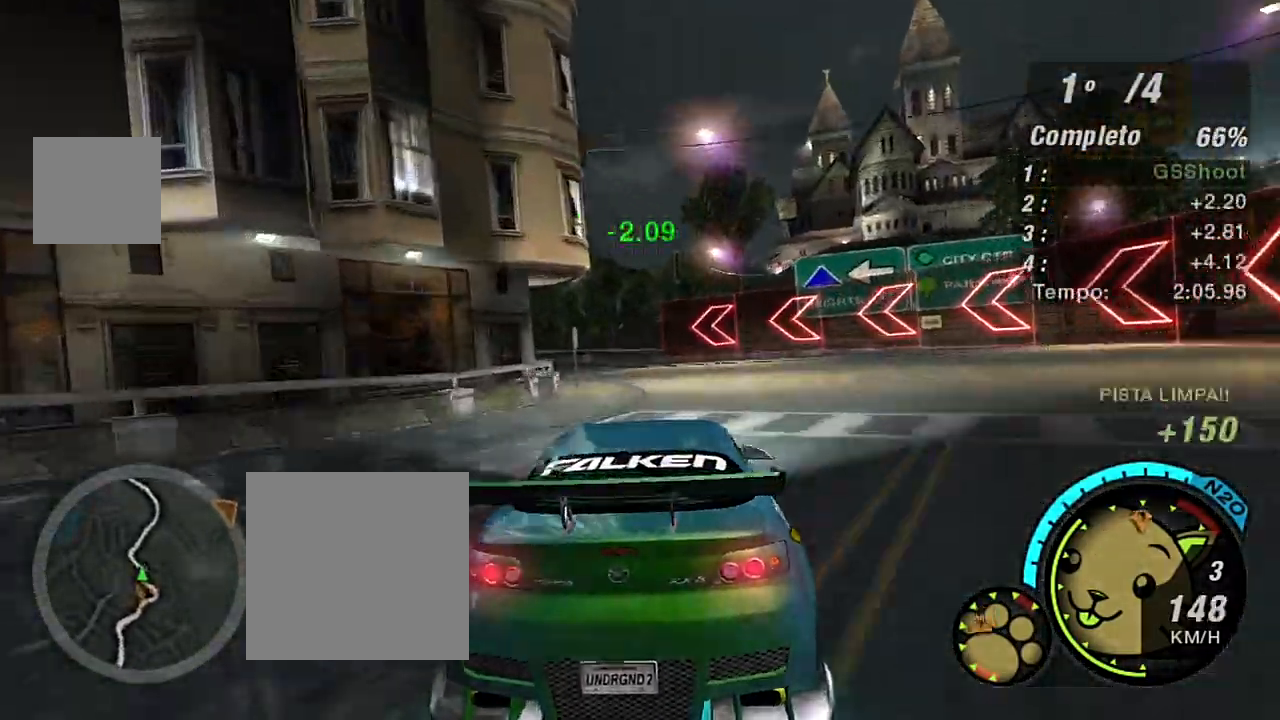
{"buttons": [], "left_stick": "left", "right_stick": "center", "events": [[200, "left_stick", "left"], [333, "L2", "down"], [500, "L2", "up"]]}
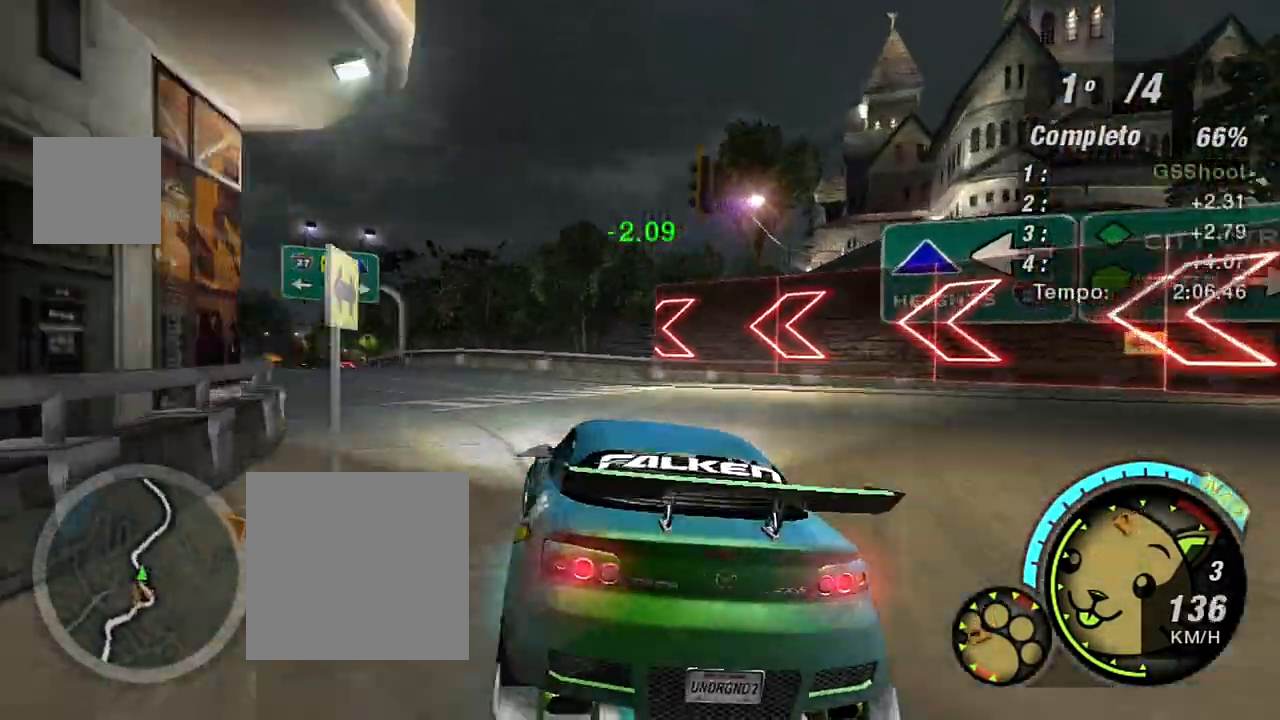
{"buttons": ["R2"], "left_stick": "down-left", "right_stick": "center", "events": [[67, "left_stick", "down-left"], [234, "R2", "down"], [301, "left_stick", "center"], [501, "left_stick", "down-left"]]}
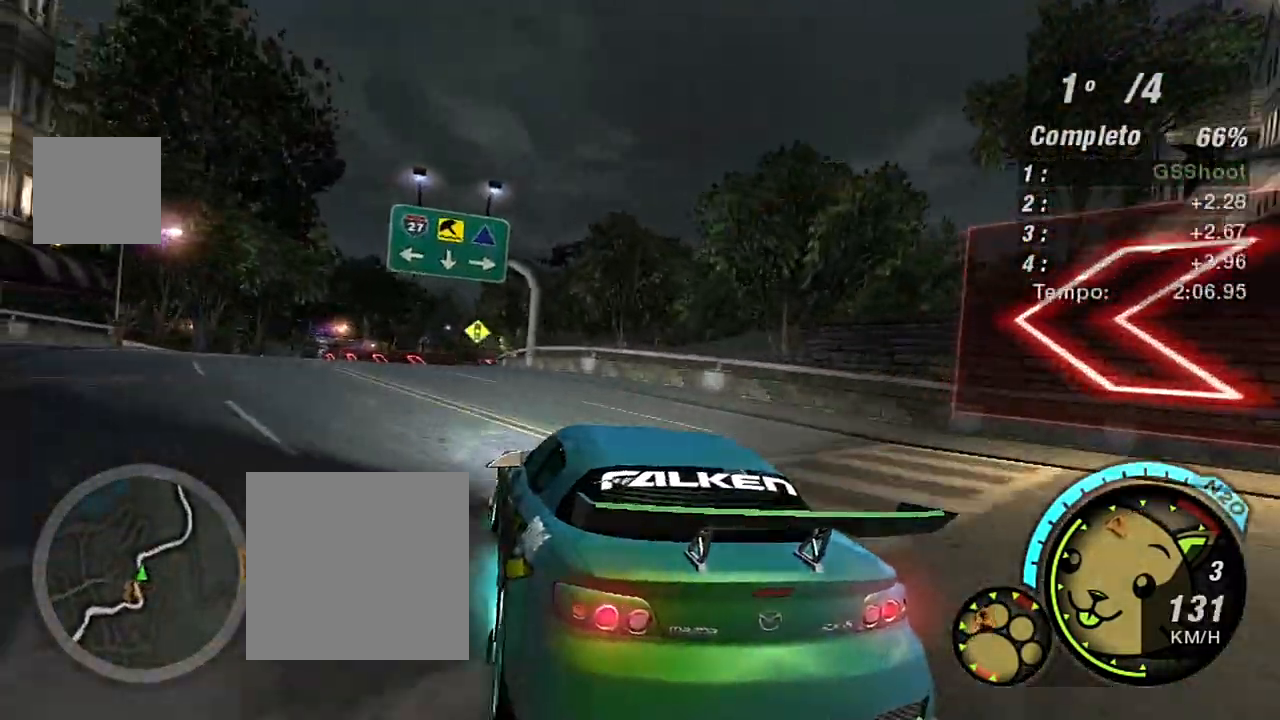
{"buttons": [], "left_stick": "right", "right_stick": "center", "events": [[200, "left_stick", "center"], [300, "left_stick", "down-left"], [433, "left_stick", "center"], [500, "R2", "up"], [500, "left_stick", "right"]]}
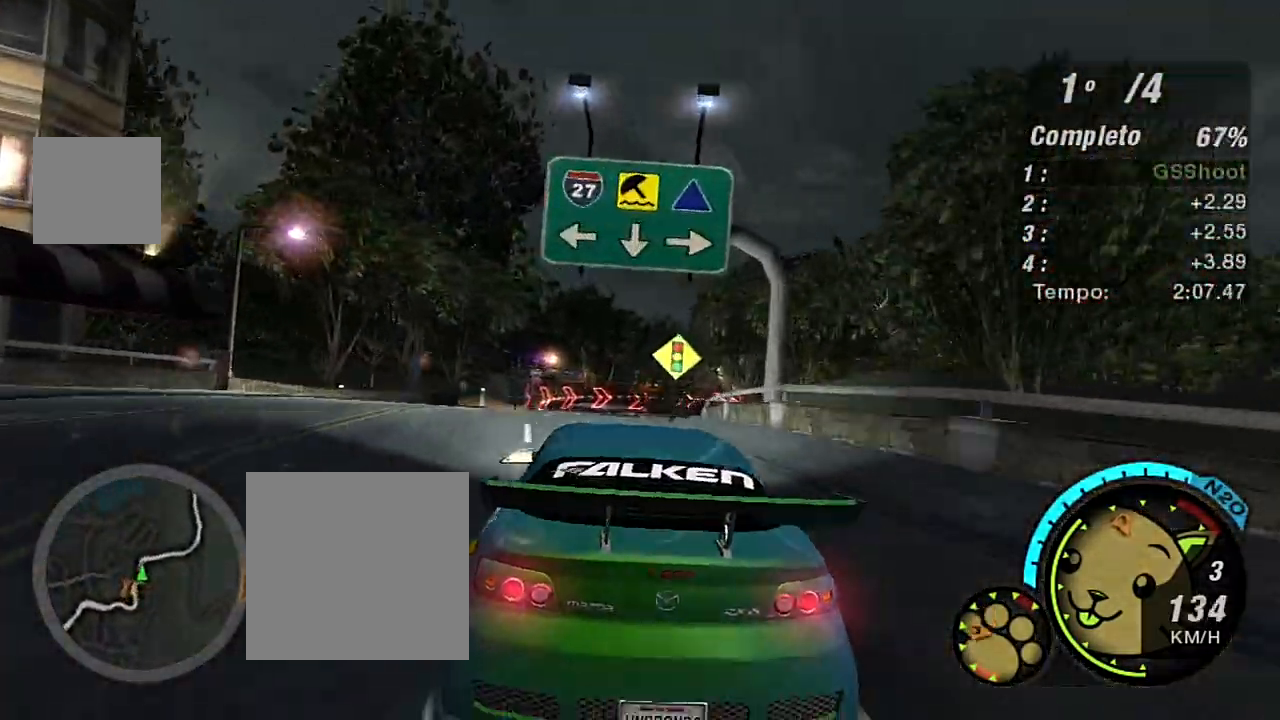
{"buttons": ["R2"], "left_stick": "center", "right_stick": "center", "events": [[234, "left_stick", "center"], [501, "R2", "down"]]}
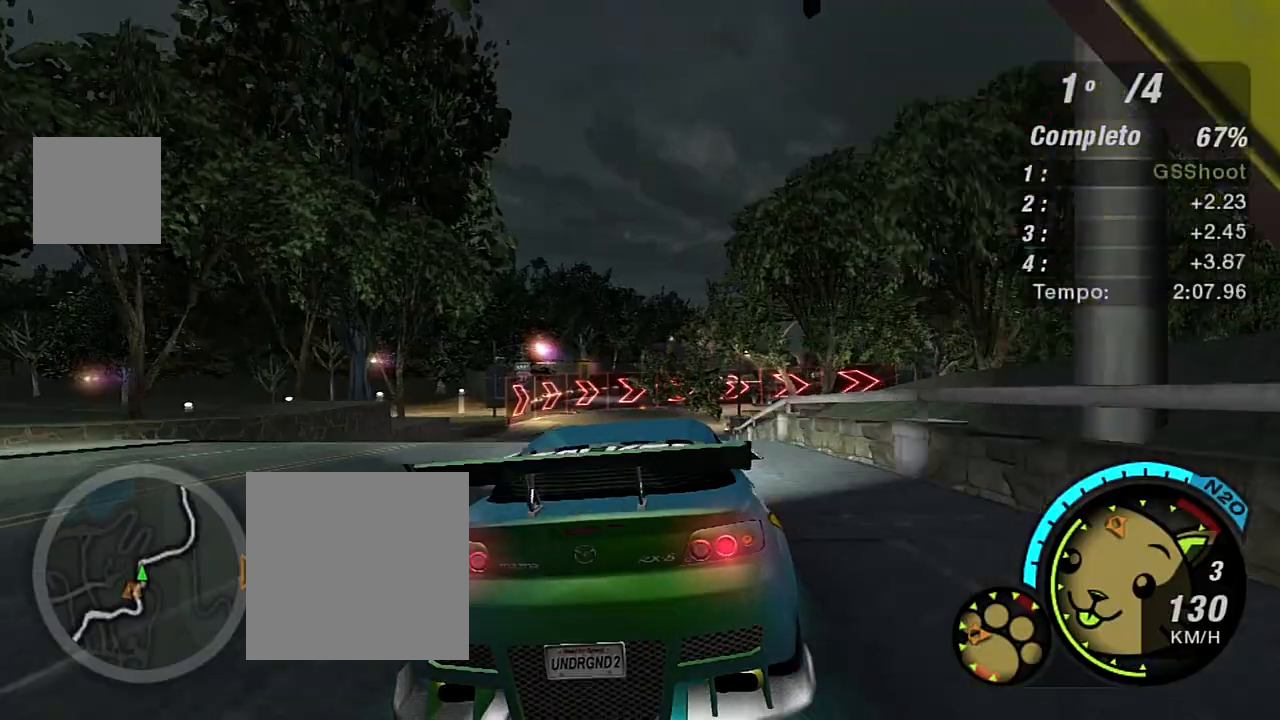
{"buttons": ["L2"], "left_stick": "left", "right_stick": "center", "events": [[133, "R2", "up"], [300, "L2", "down"], [433, "left_stick", "left"]]}
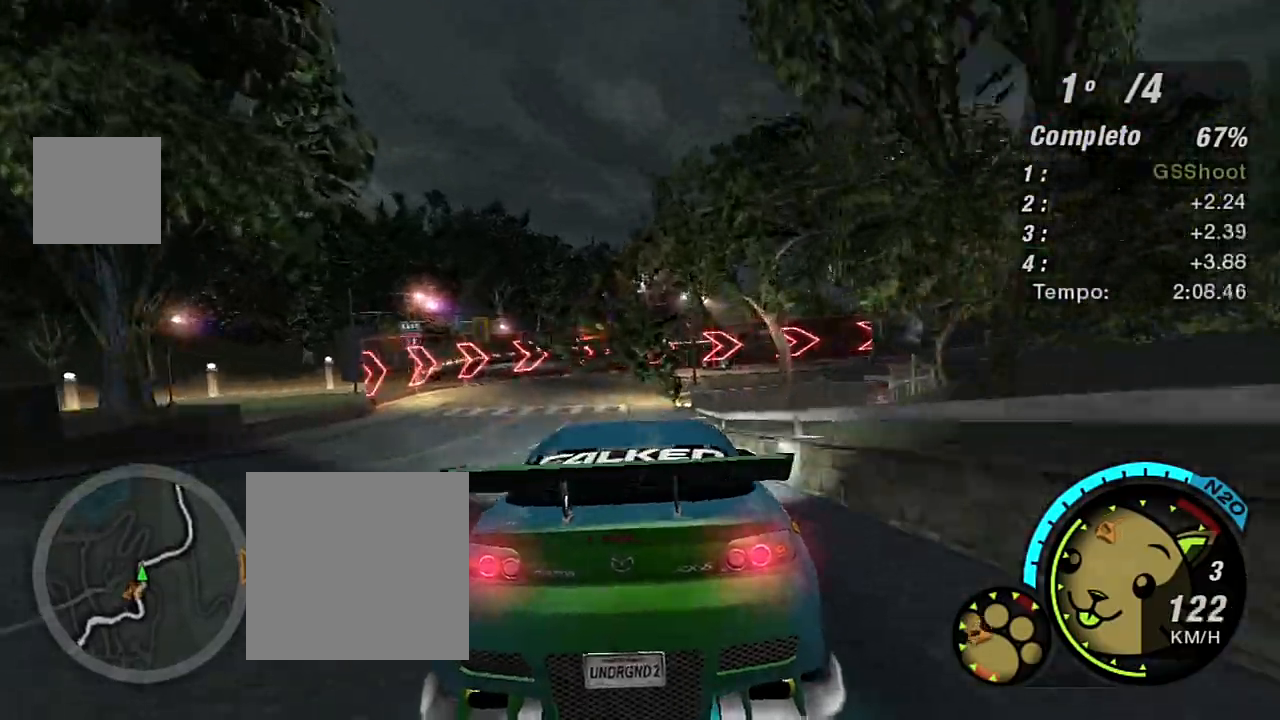
{"buttons": ["L2"], "left_stick": "down-left", "right_stick": "center", "events": [[200, "L2", "up"], [234, "left_stick", "down"], [301, "L2", "down"], [301, "left_stick", "center"], [501, "left_stick", "down-left"]]}
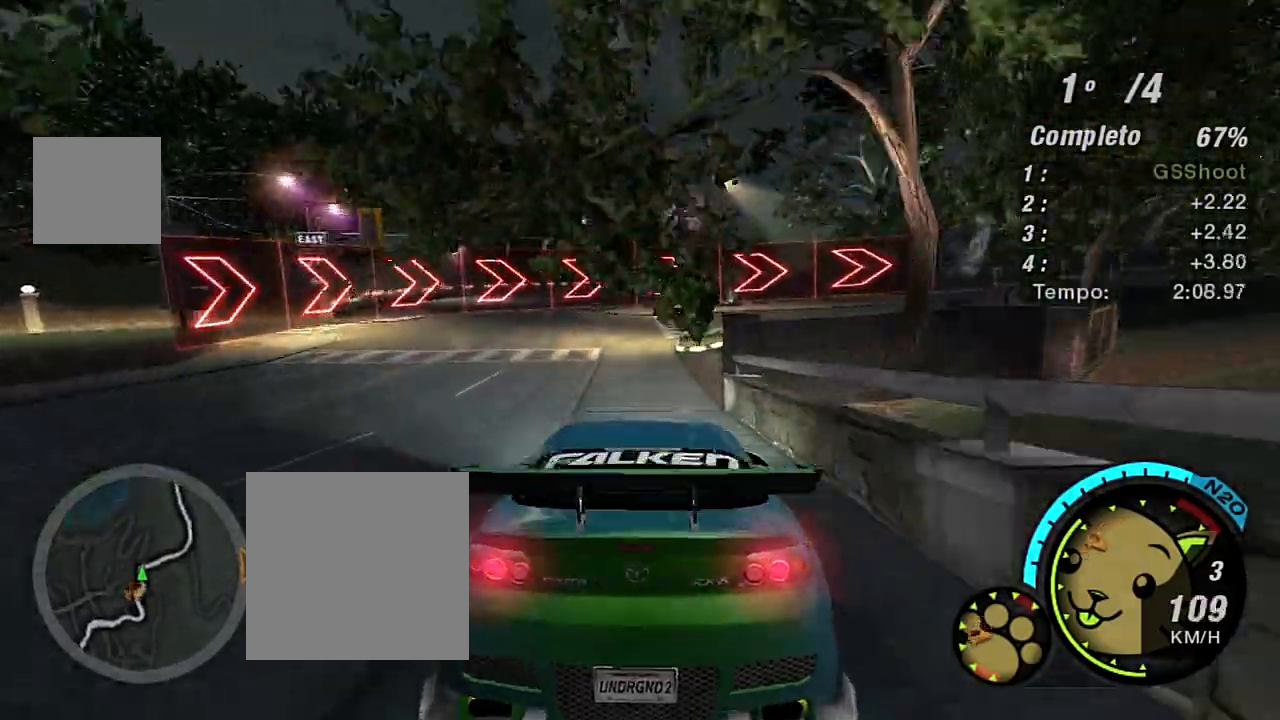
{"buttons": [], "left_stick": "right", "right_stick": "center", "events": [[100, "left_stick", "down-right"], [167, "left_stick", "right"], [500, "L2", "up"]]}
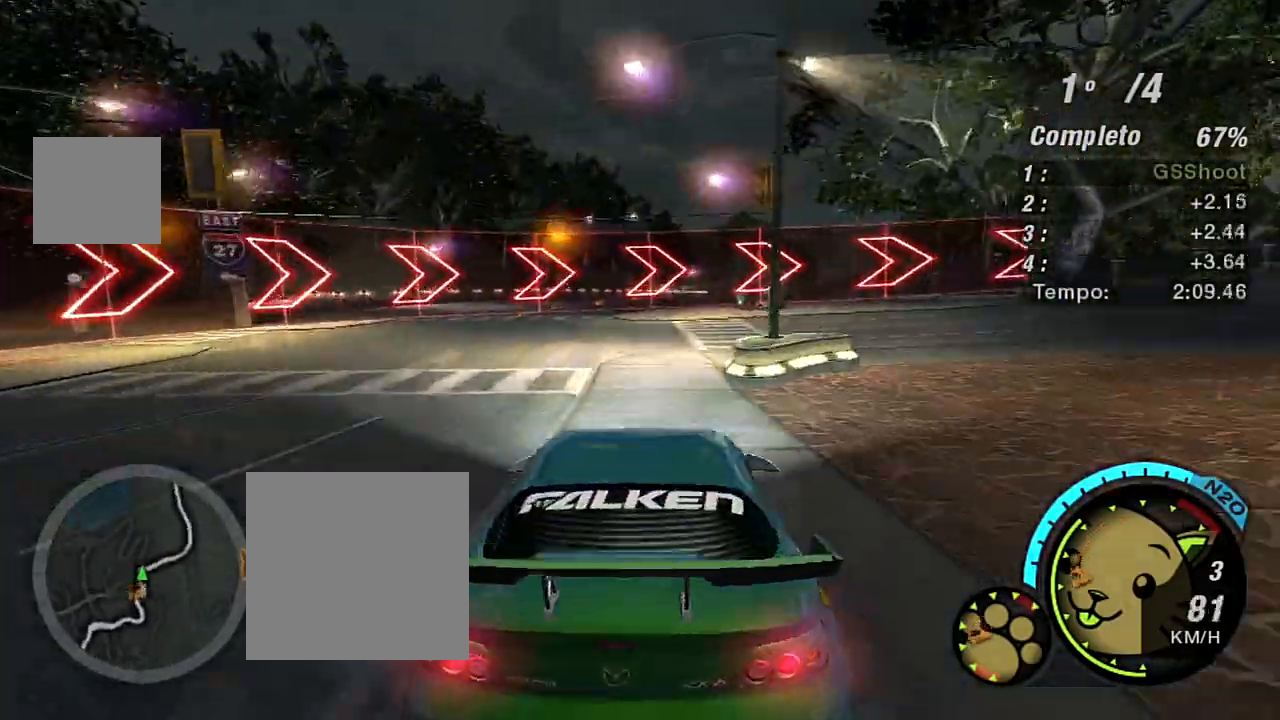
{"buttons": ["R2"], "left_stick": "right", "right_stick": "center", "events": [[134, "L1", "down"], [300, "L1", "up"], [434, "R2", "down"]]}
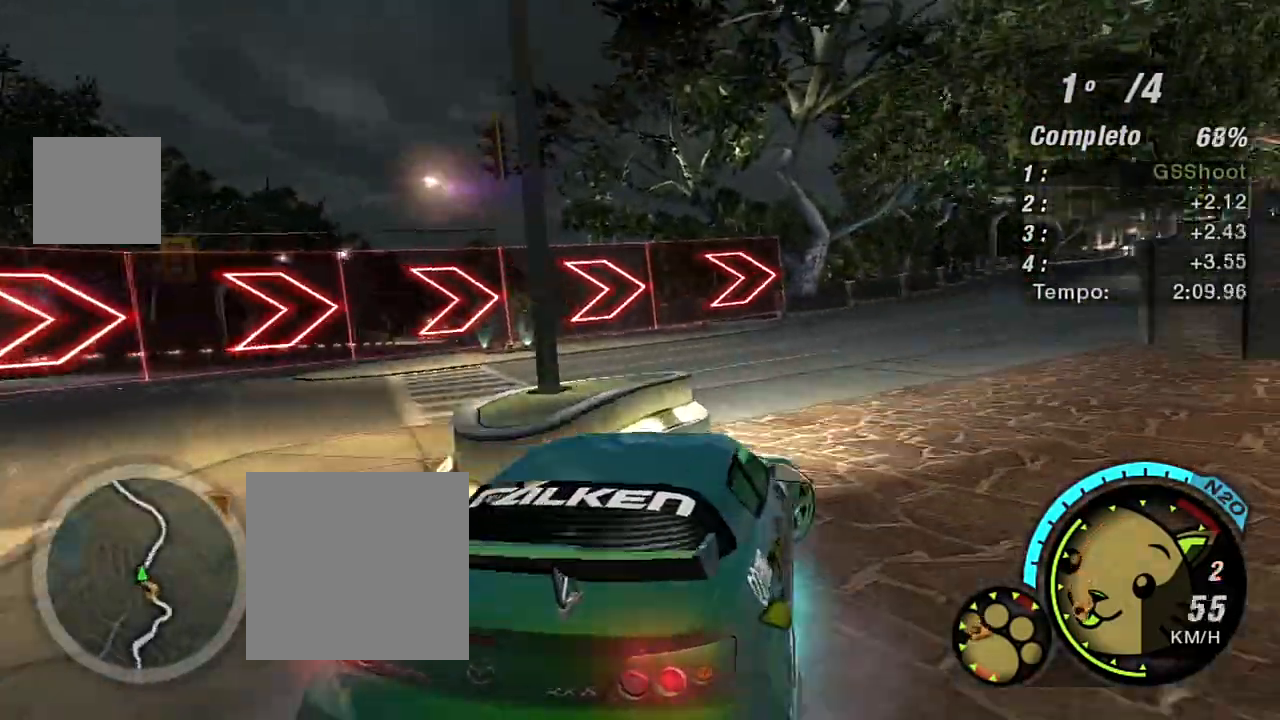
{"buttons": ["R2"], "left_stick": "up-left", "right_stick": "center", "events": [[100, "left_stick", "center"], [267, "left_stick", "up-left"]]}
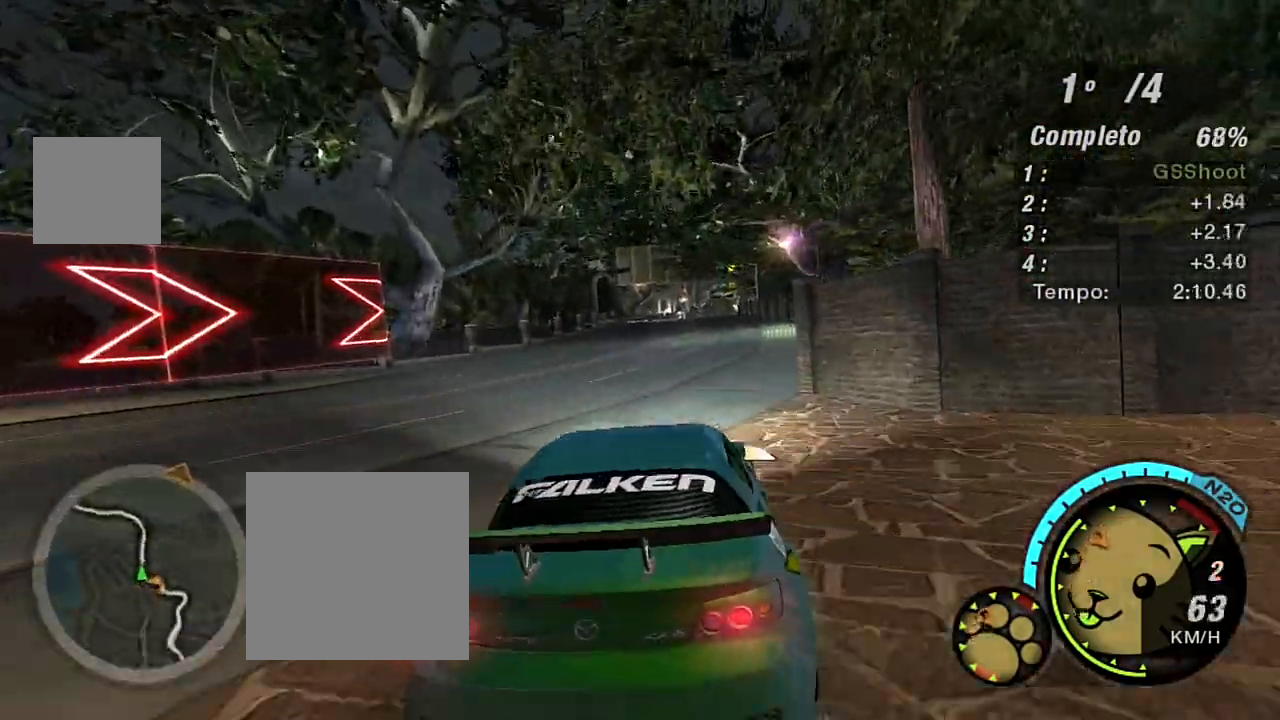
{"buttons": ["R2"], "left_stick": "center", "right_stick": "center", "events": [[100, "left_stick", "up-right"], [434, "left_stick", "center"]]}
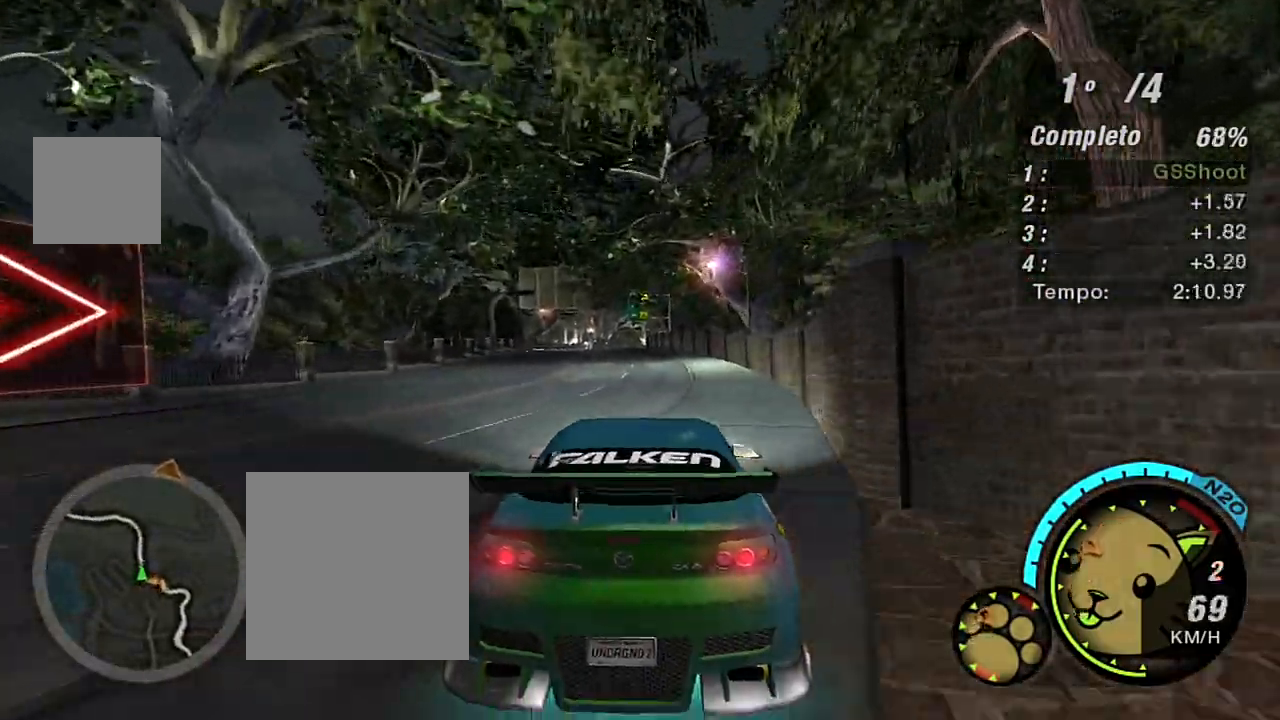
{"buttons": ["R2"], "left_stick": "up-left", "right_stick": "center", "events": [[200, "left_stick", "up"], [267, "left_stick", "up-left"]]}
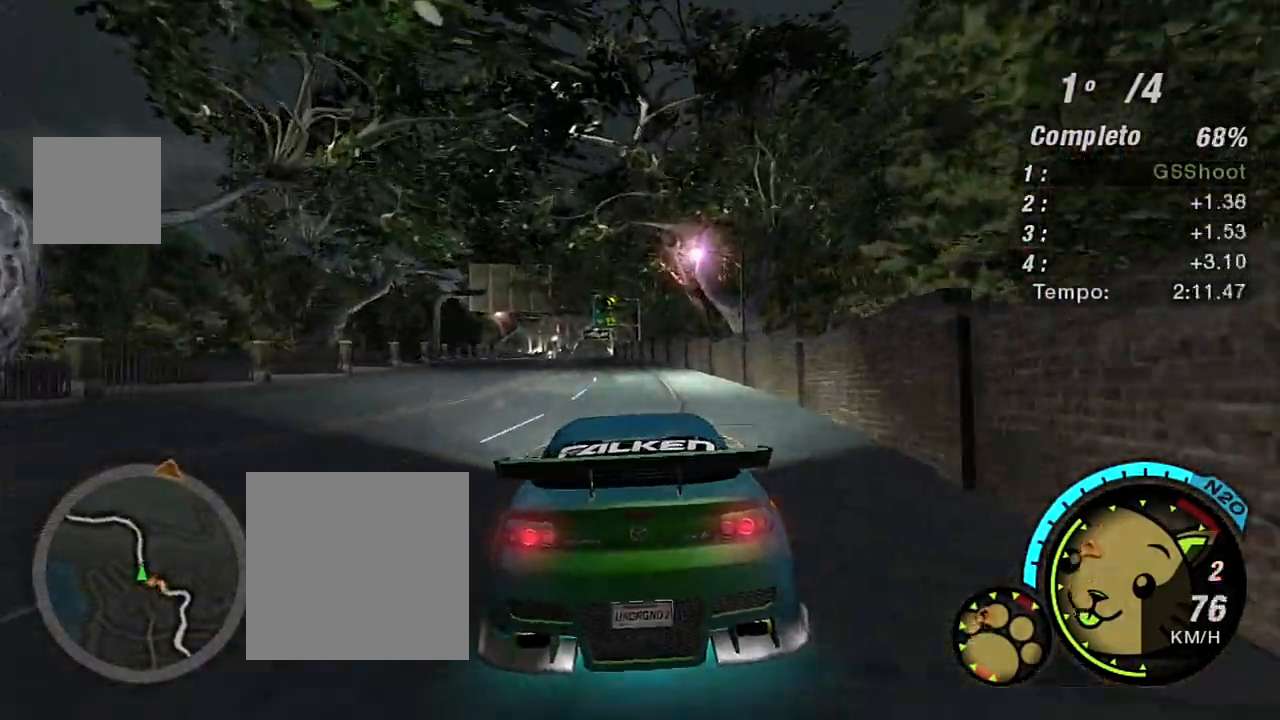
{"buttons": ["R2"], "left_stick": "center", "right_stick": "center", "events": [[134, "left_stick", "center"]]}
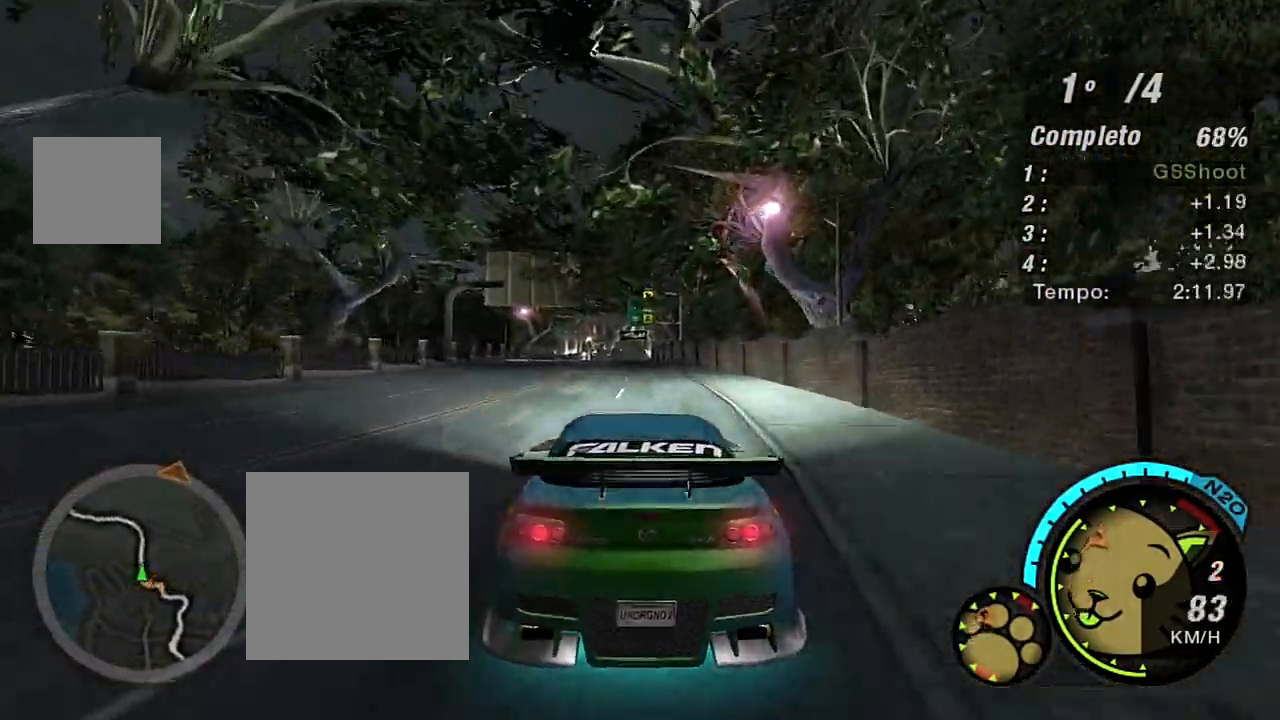
{"buttons": ["R2"], "left_stick": "center", "right_stick": "center", "events": [[233, "left_stick", "up"], [500, "left_stick", "center"]]}
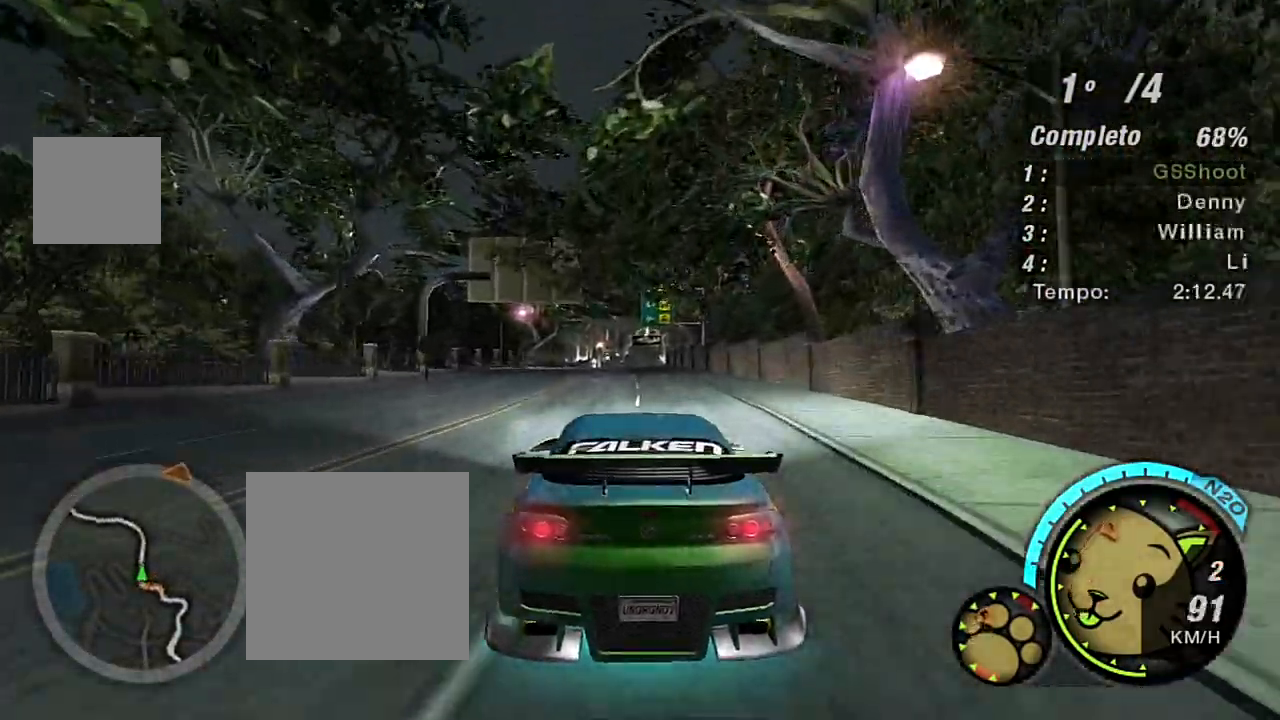
{"buttons": ["R2"], "left_stick": "center", "right_stick": "center", "events": [[167, "left_stick", "up-left"], [334, "left_stick", "center"]]}
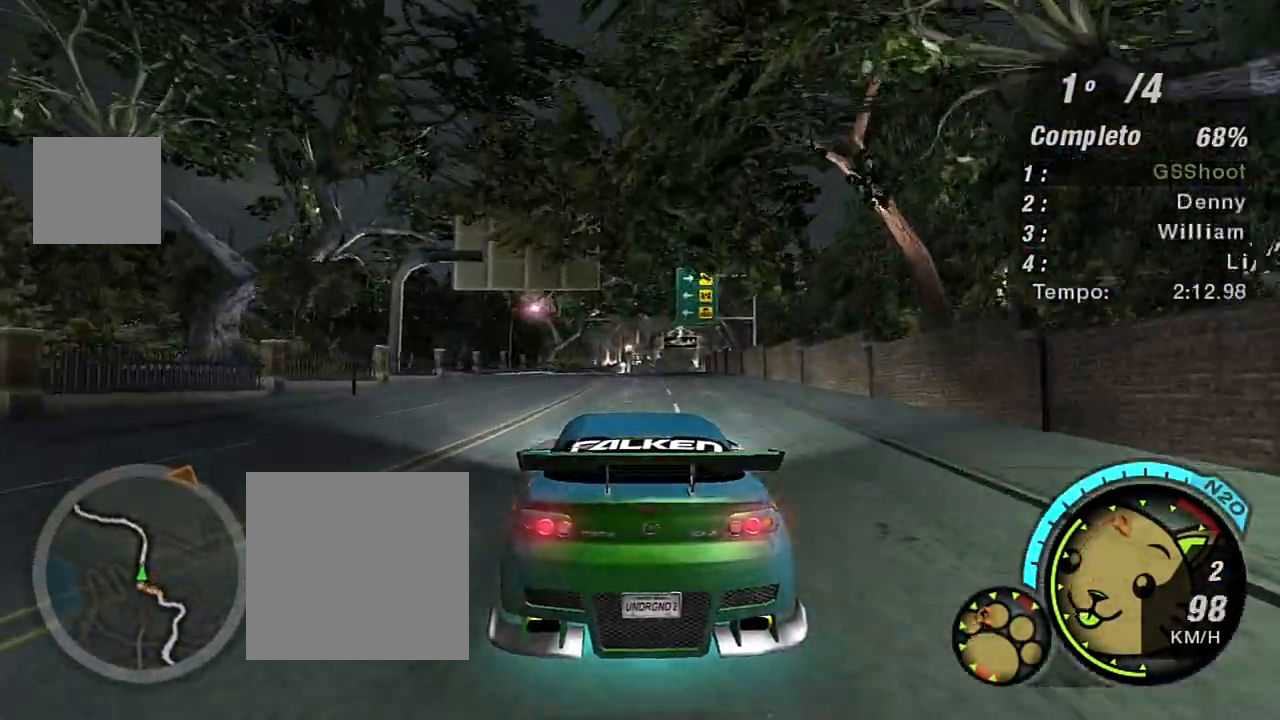
{"buttons": ["R2"], "left_stick": "center", "right_stick": "center", "events": []}